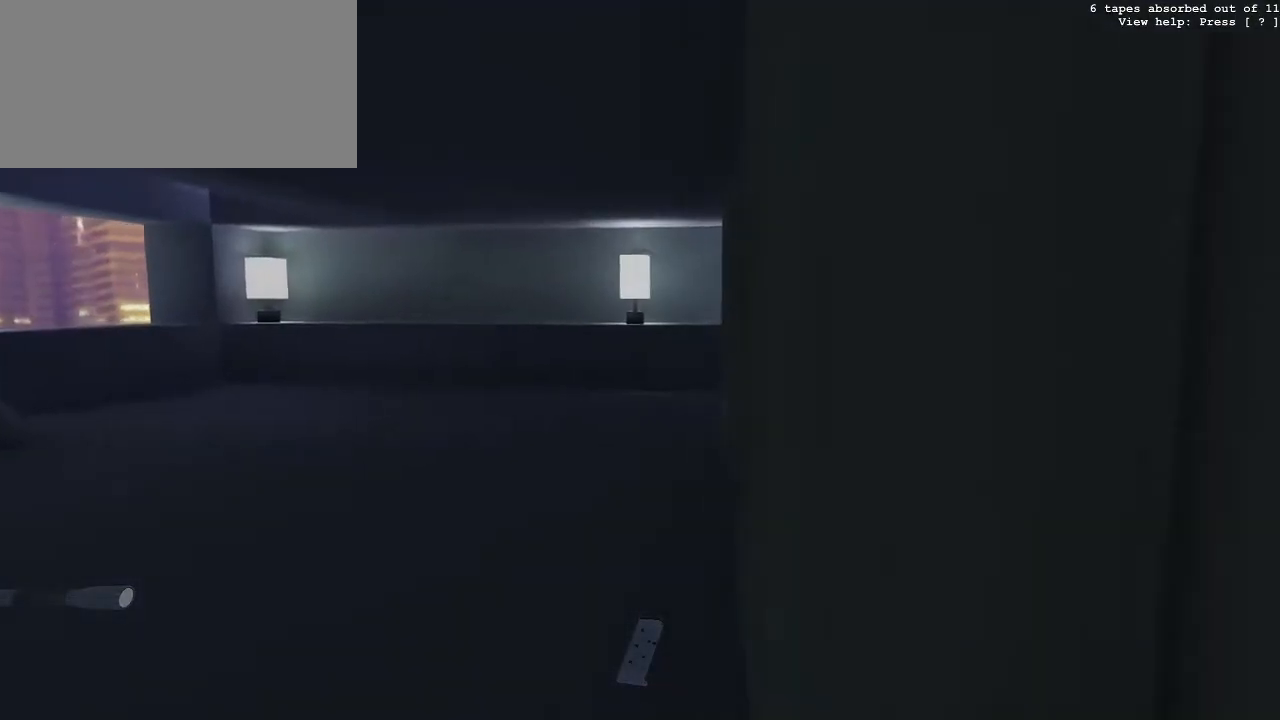
Gameplay with keyboard and mouse; each line is a JSON object with the keys and mouse buttons held at the frame after it. "events" lists presses ("down") and releases ("up") of "0", "1", "2", "3", "4", "5", "6", "7", "8", "9", "a", "c", "d", "e", "f", "g", "q", "r", "s", "space", "t", "tilde", "v", "w", "x", "z", "mouse_left" and "mouse_right" between this image and that frame as [ms after this image, input, new state], when the widget could be followed in between. "mouse_left", "mouse_right" = the "left", "right" buttons of the "mouse" list. No other keys are recorded. Not read: mouse_move.
{"keys": [], "mouse": [], "events": [[317, "a", "up"], [367, "w", "up"]]}
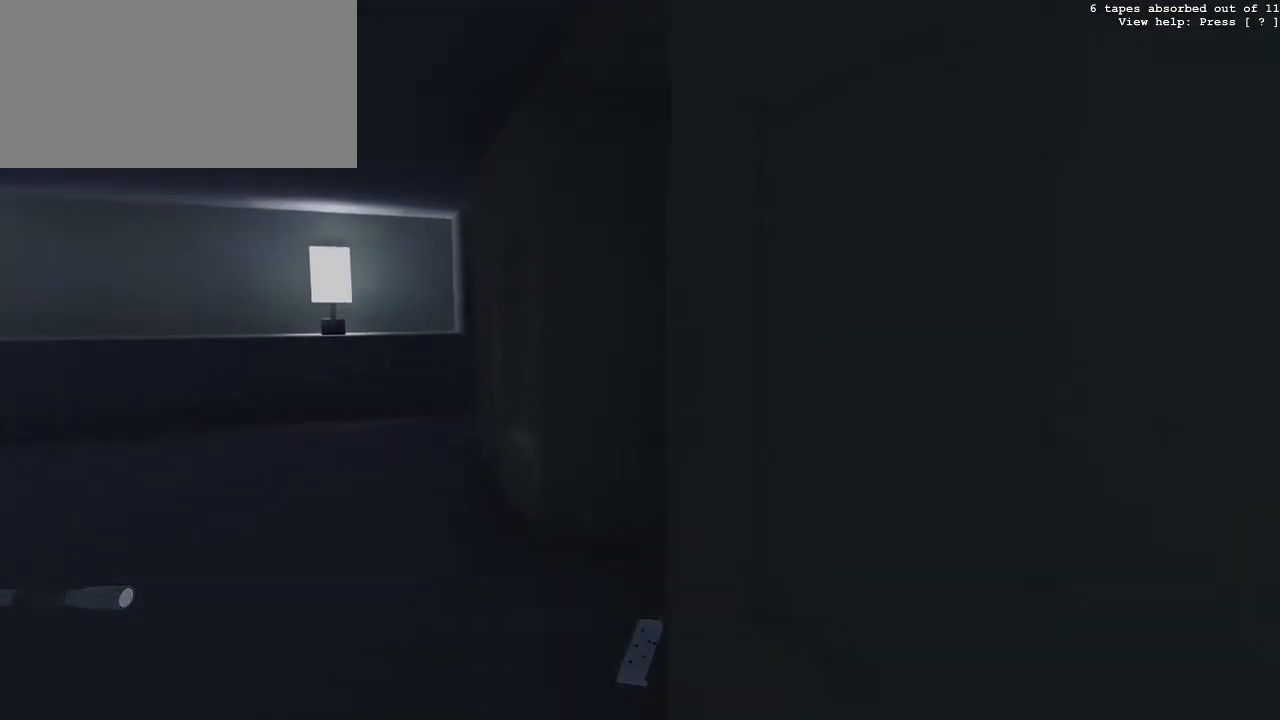
{"keys": [], "mouse": [], "events": [[50, "a", "down"], [100, "w", "down"], [333, "a", "up"], [383, "w", "up"]]}
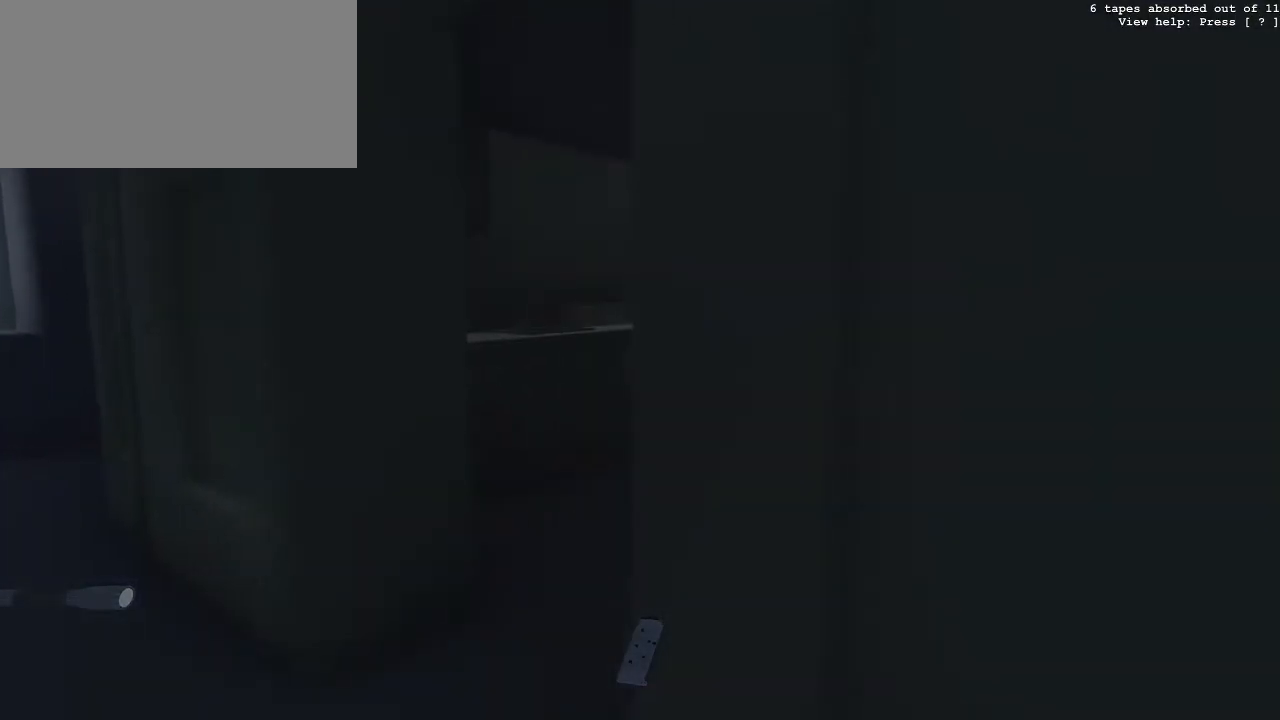
{"keys": [], "mouse": [], "events": [[167, "a", "down"], [250, "a", "up"]]}
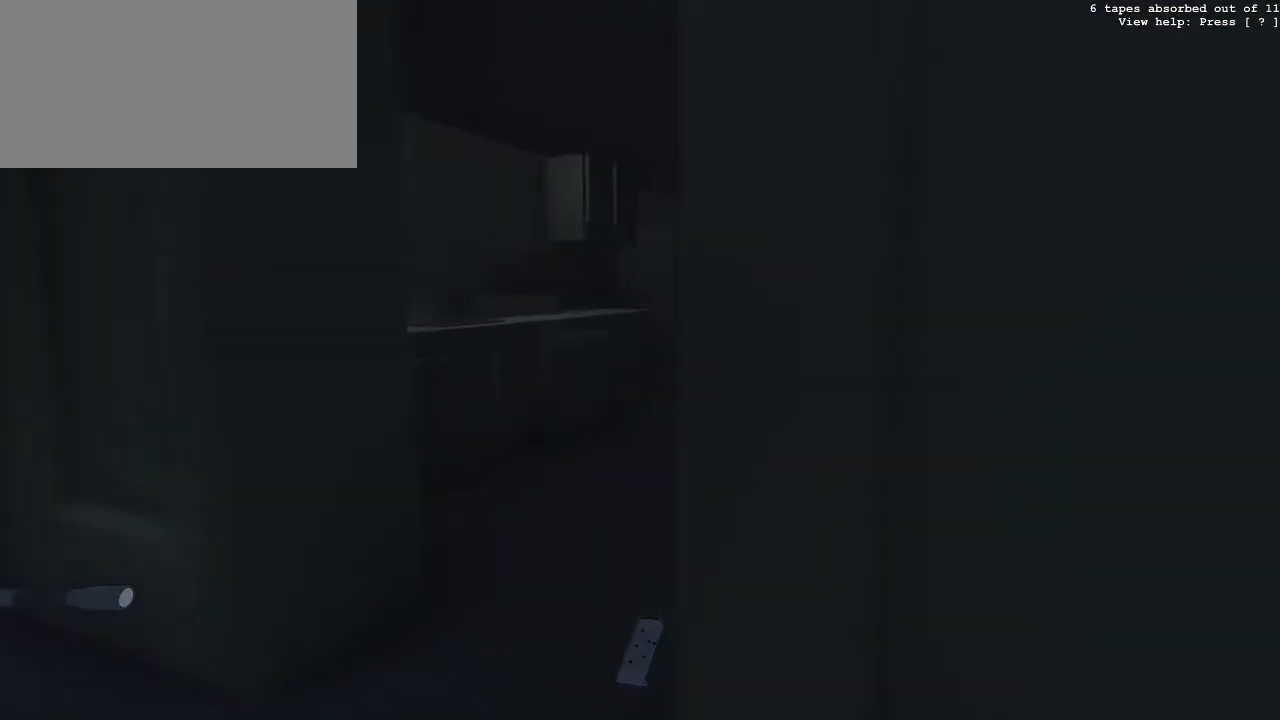
{"keys": ["a", "w"], "mouse": [], "events": [[450, "a", "down"], [450, "w", "down"]]}
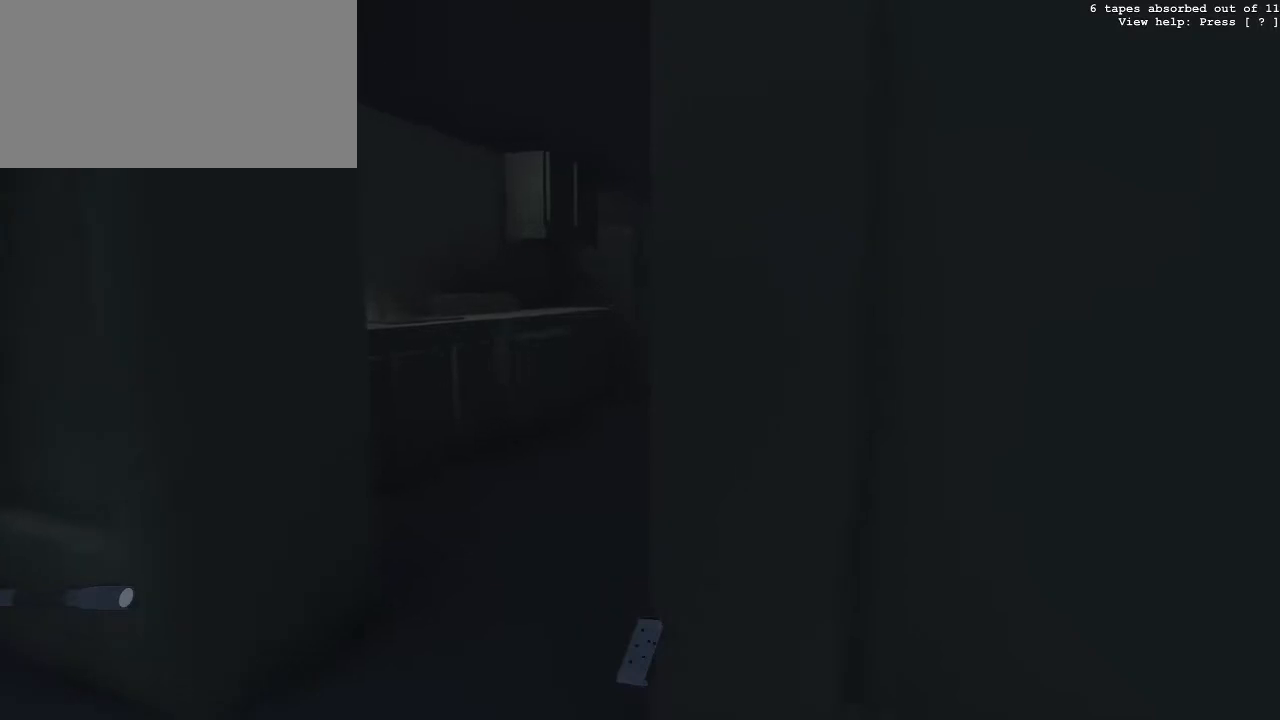
{"keys": ["a"], "mouse": [], "events": [[100, "a", "up"], [100, "w", "up"], [467, "a", "down"]]}
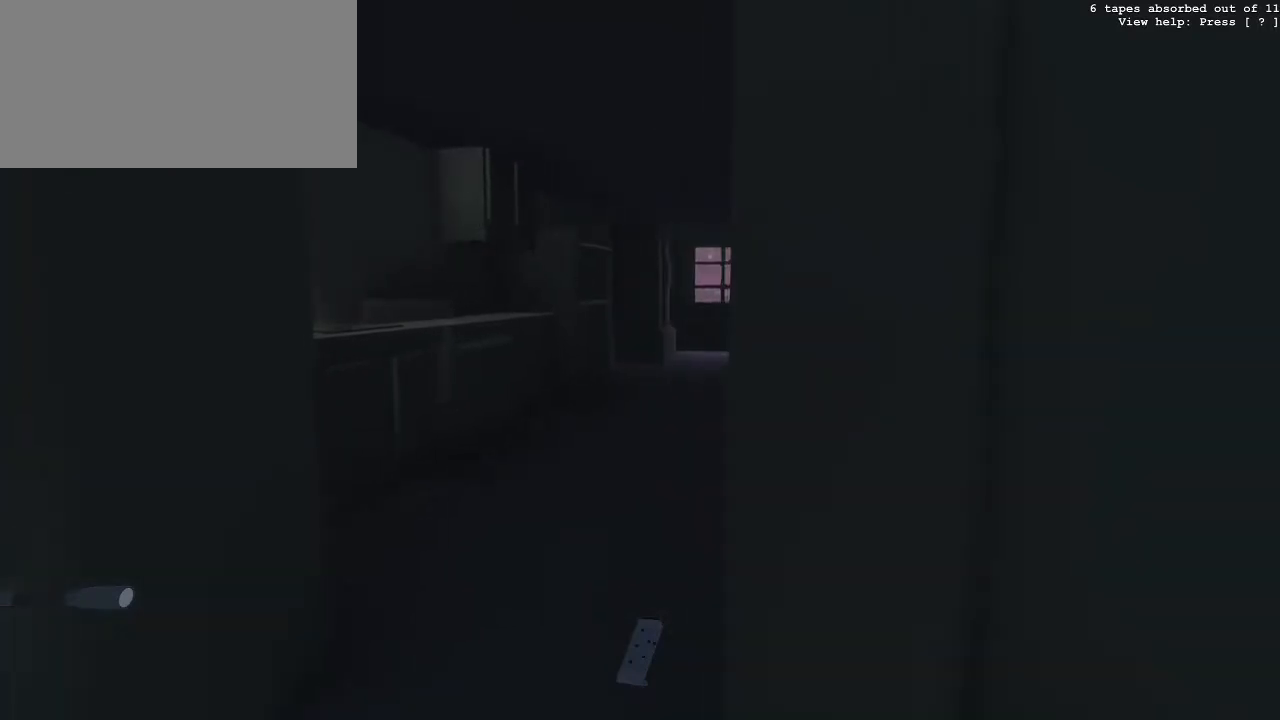
{"keys": ["a"], "mouse": [], "events": [[67, "a", "up"], [483, "a", "down"]]}
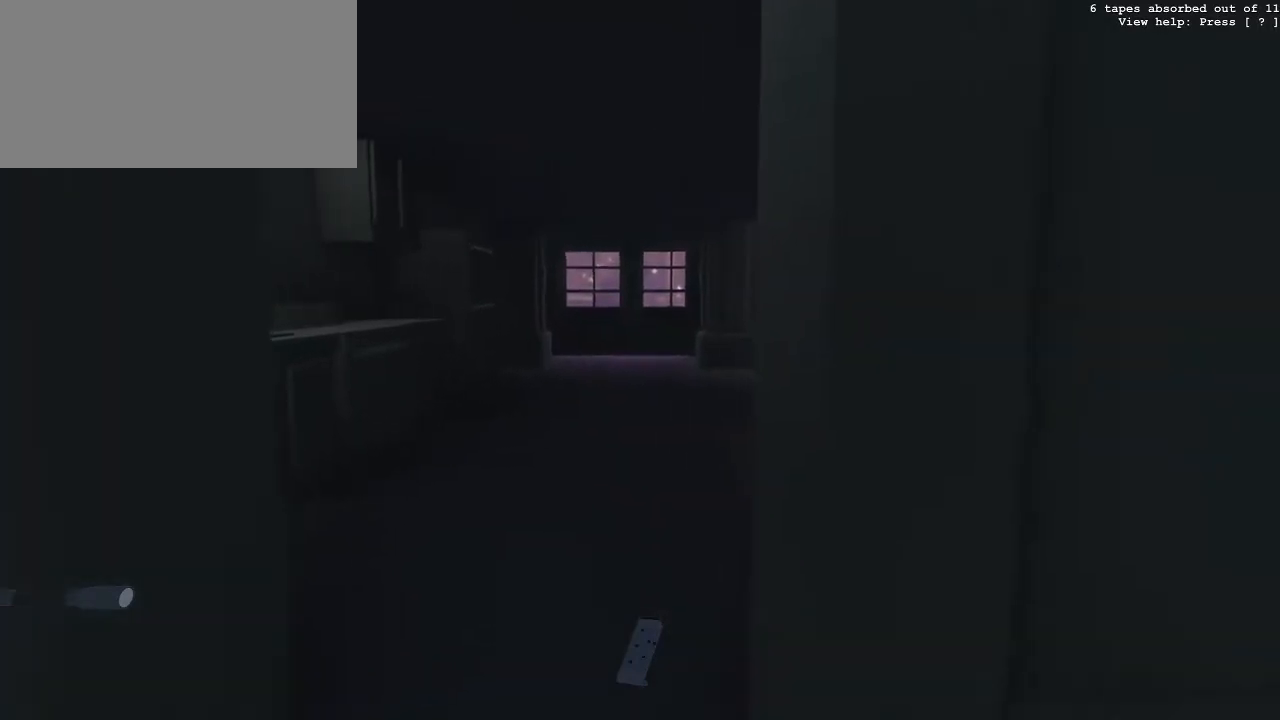
{"keys": ["w"], "mouse": [], "events": [[33, "w", "down"], [217, "a", "up"]]}
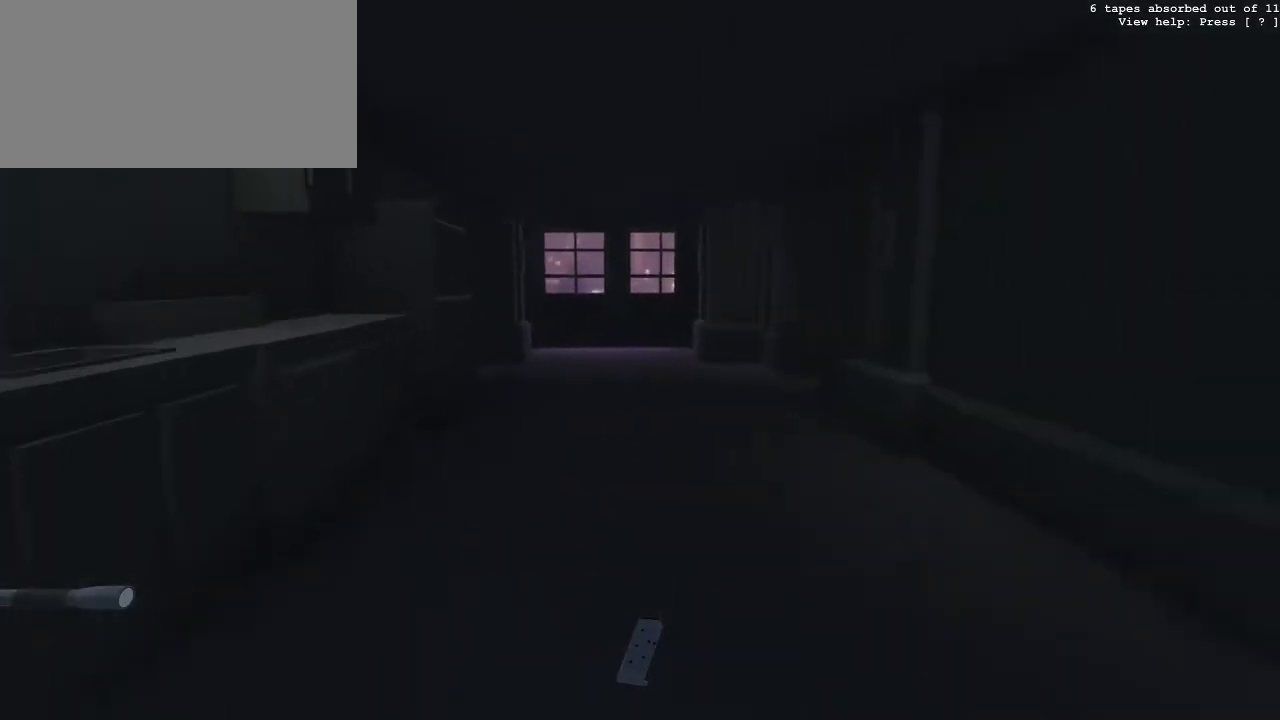
{"keys": ["a", "w"], "mouse": [], "events": [[100, "a", "down"]]}
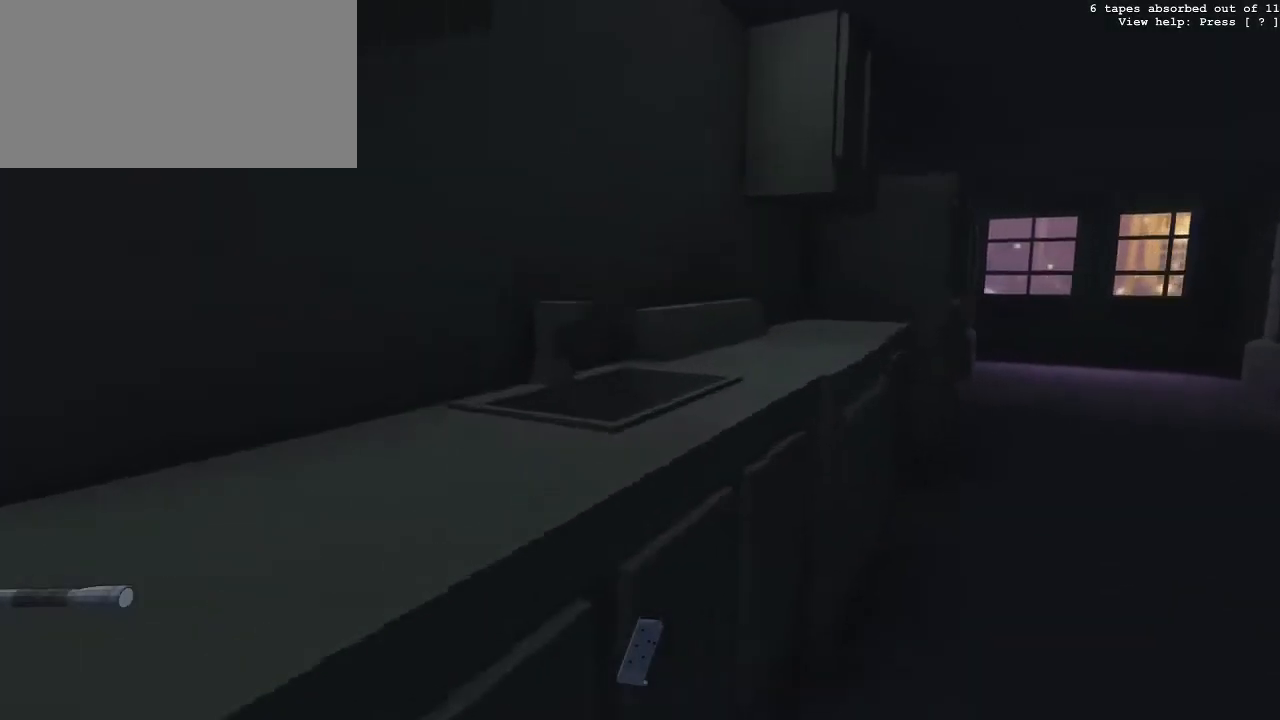
{"keys": ["g", "w"], "mouse": [], "events": [[67, "a", "up"], [67, "g", "down"], [167, "w", "up"], [300, "w", "down"]]}
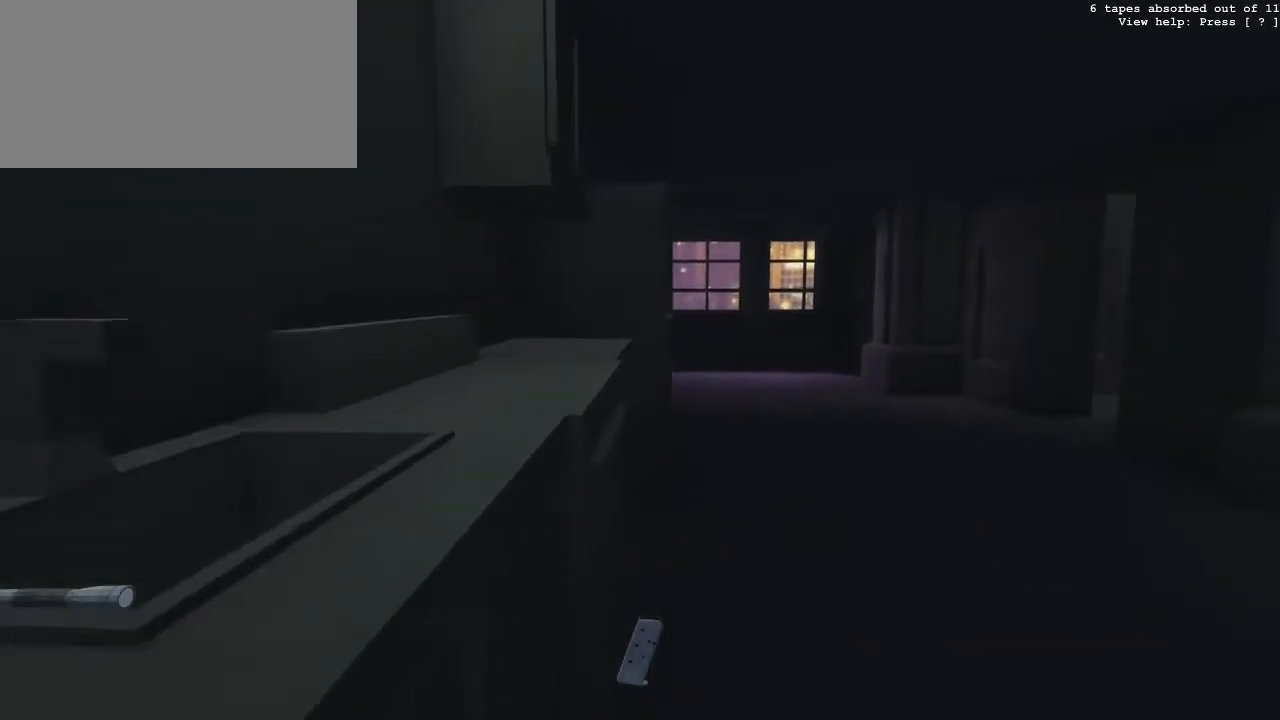
{"keys": ["g"], "mouse": [], "events": [[267, "w", "up"]]}
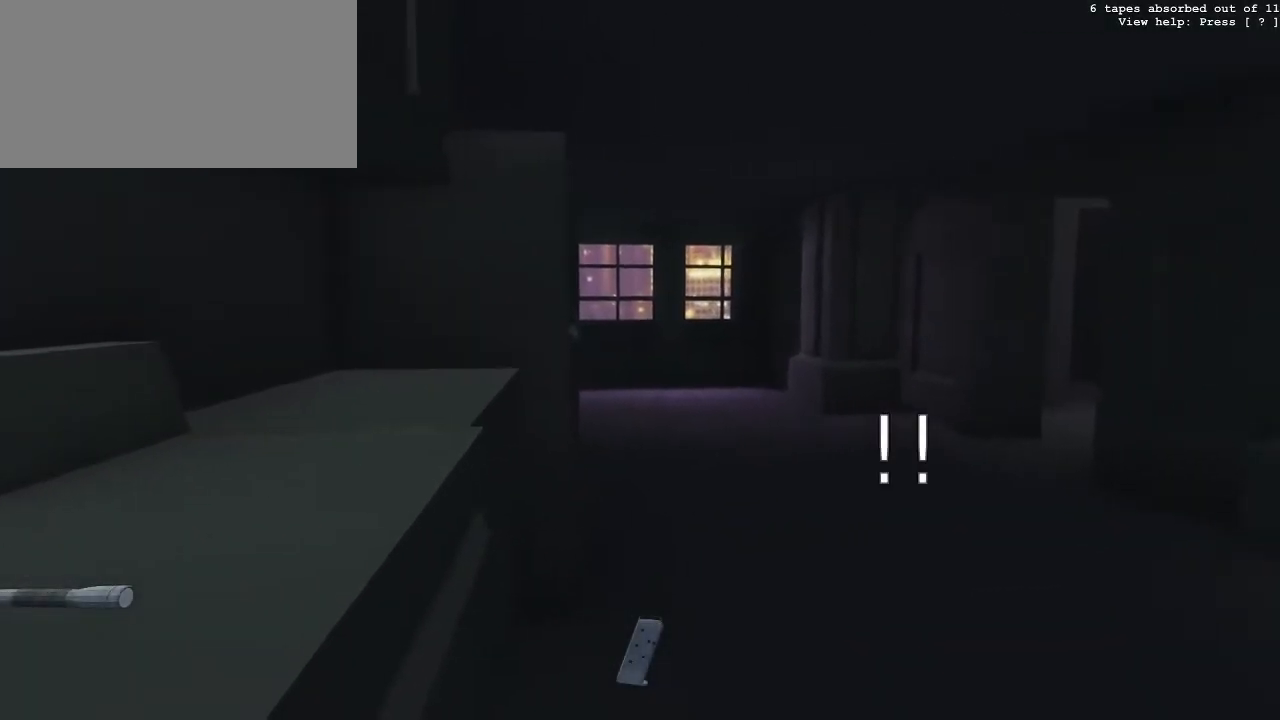
{"keys": ["g", "w"], "mouse": [], "events": [[50, "w", "down"]]}
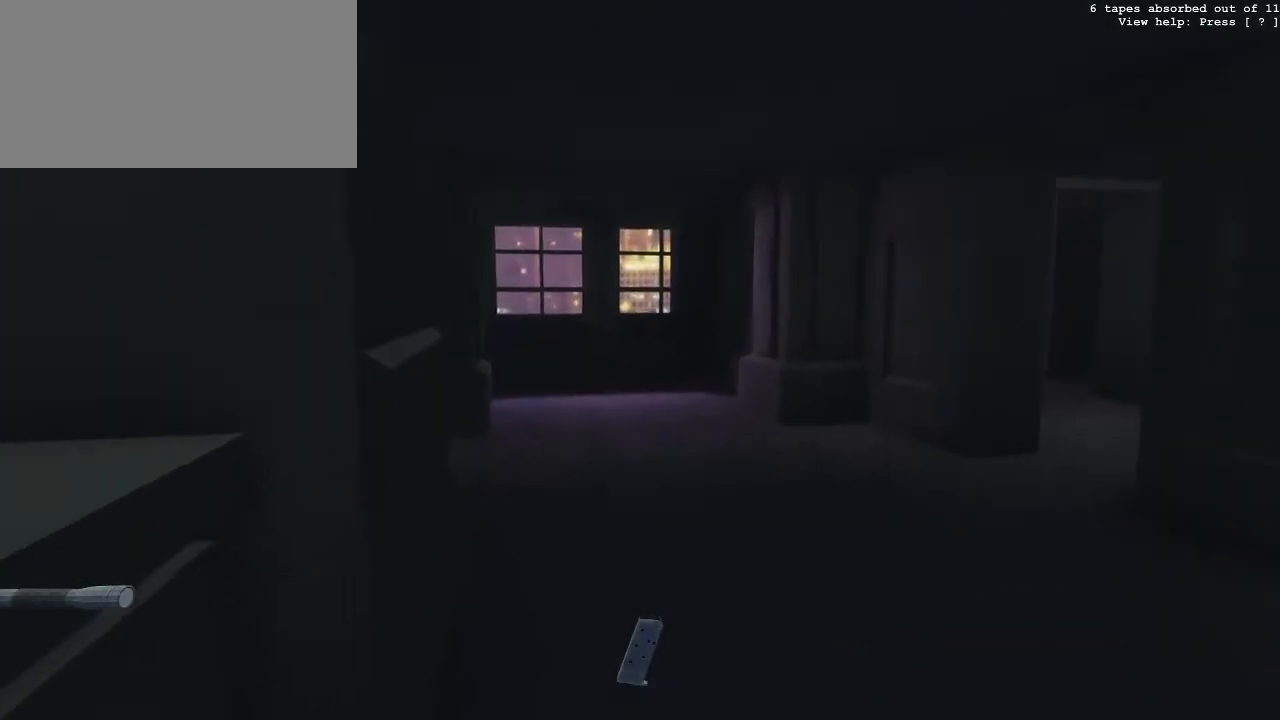
{"keys": ["g"], "mouse": [], "events": [[17, "w", "up"]]}
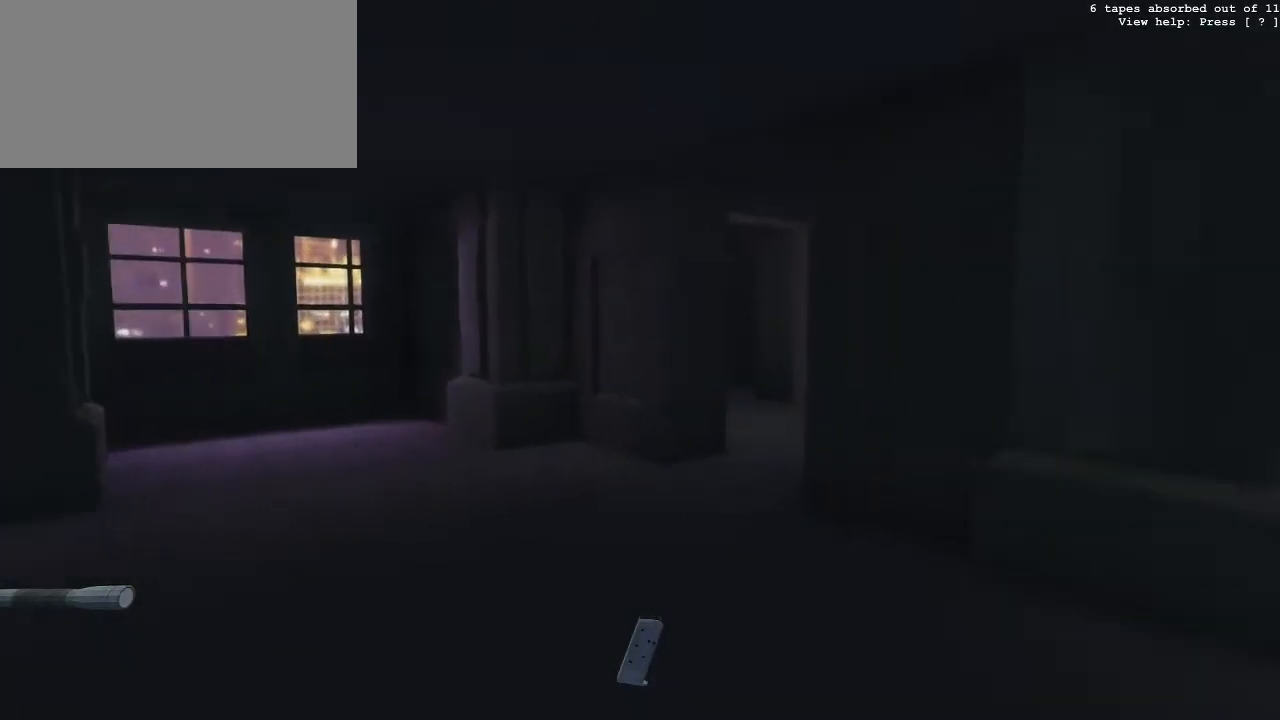
{"keys": ["d"], "mouse": [], "events": [[217, "g", "up"], [417, "d", "down"]]}
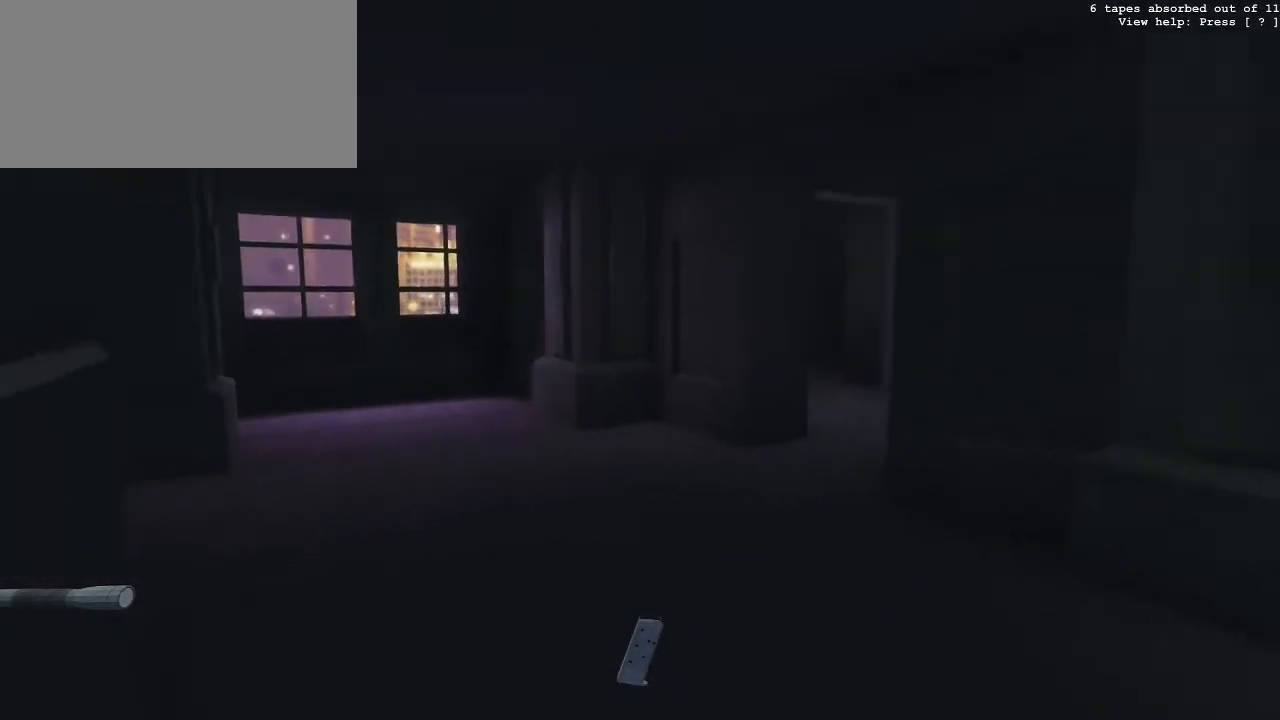
{"keys": ["d", "w"], "mouse": [], "events": [[150, "w", "down"]]}
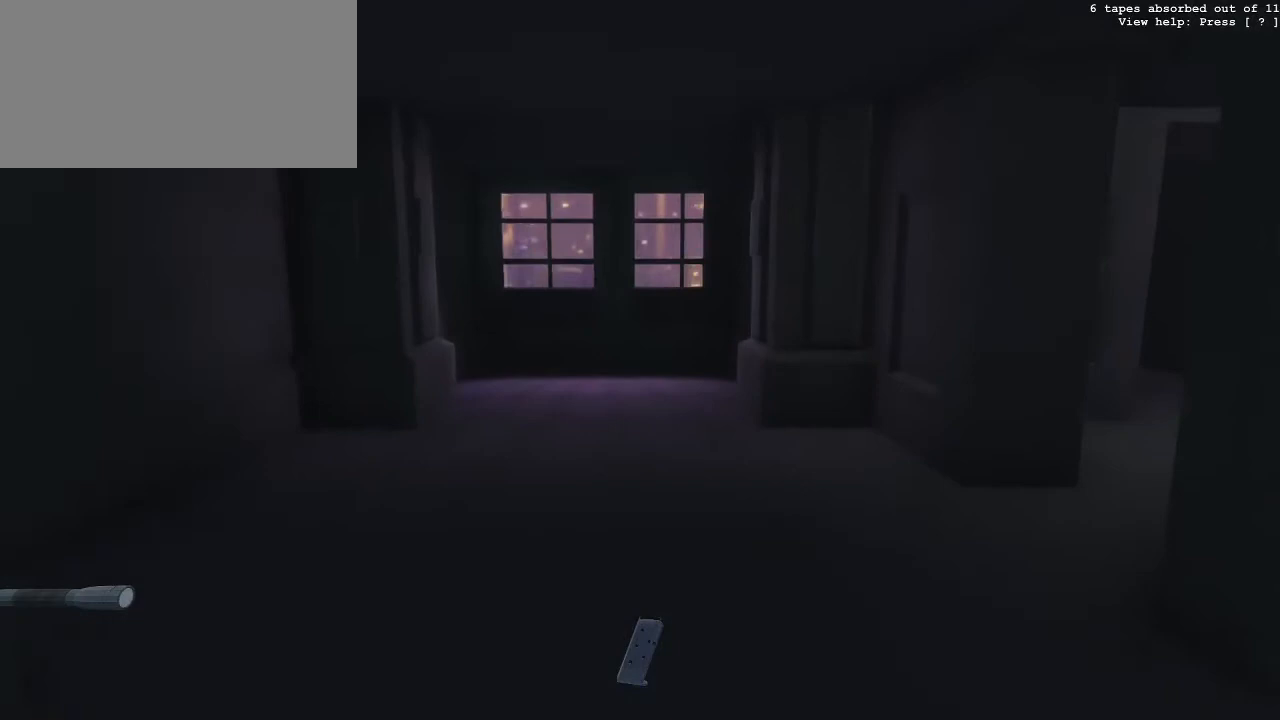
{"keys": ["w"], "mouse": [], "events": [[167, "w", "up"], [200, "d", "up"], [483, "w", "down"]]}
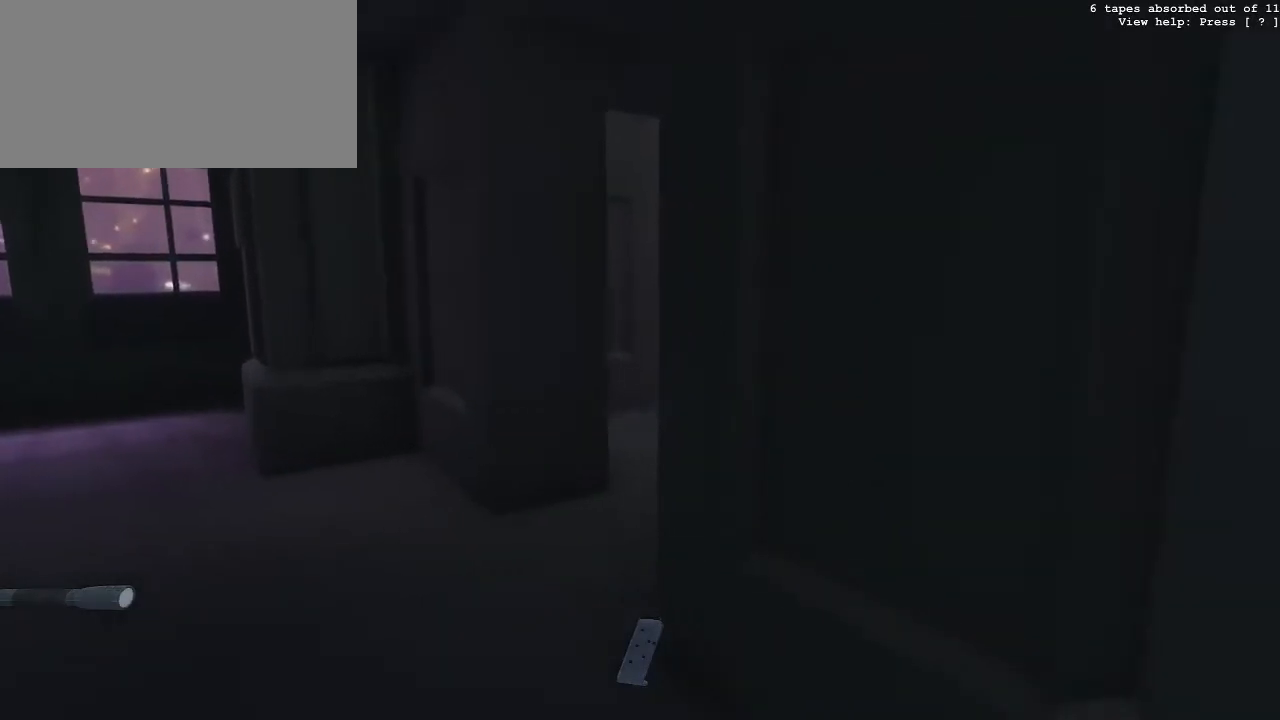
{"keys": [], "mouse": [], "events": [[133, "a", "down"], [367, "a", "up"], [367, "w", "up"]]}
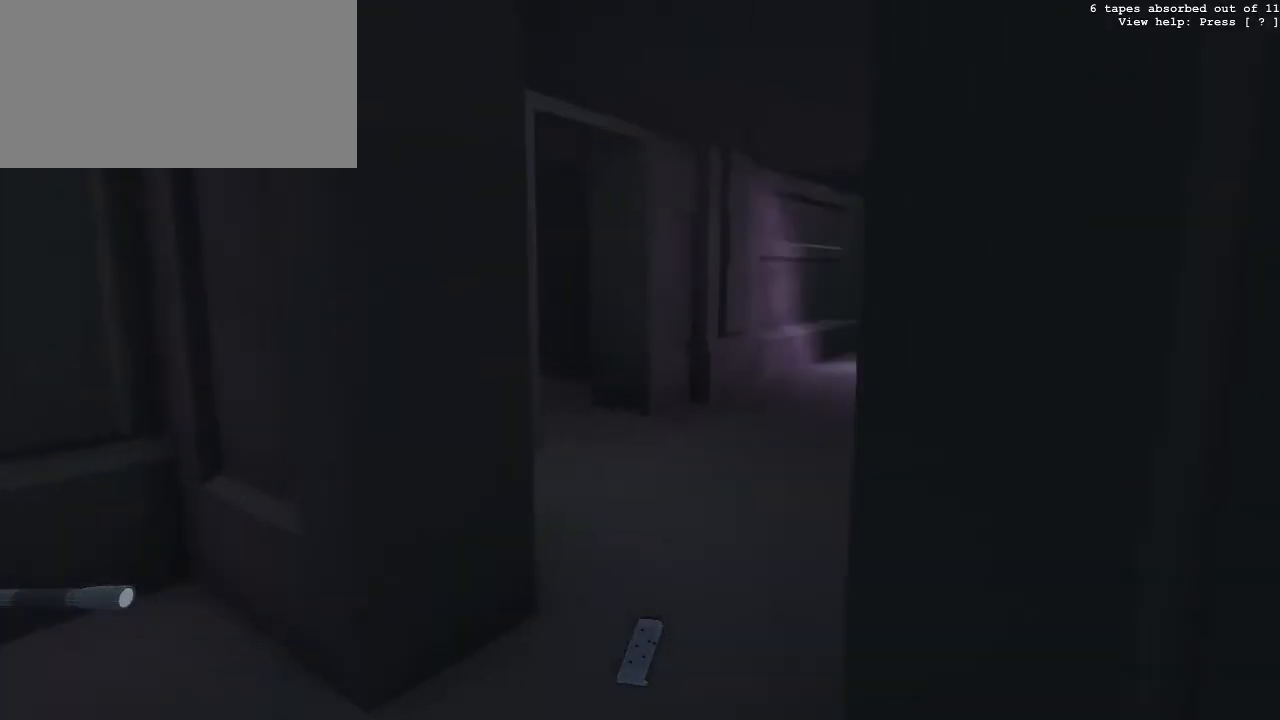
{"keys": [], "mouse": [], "events": []}
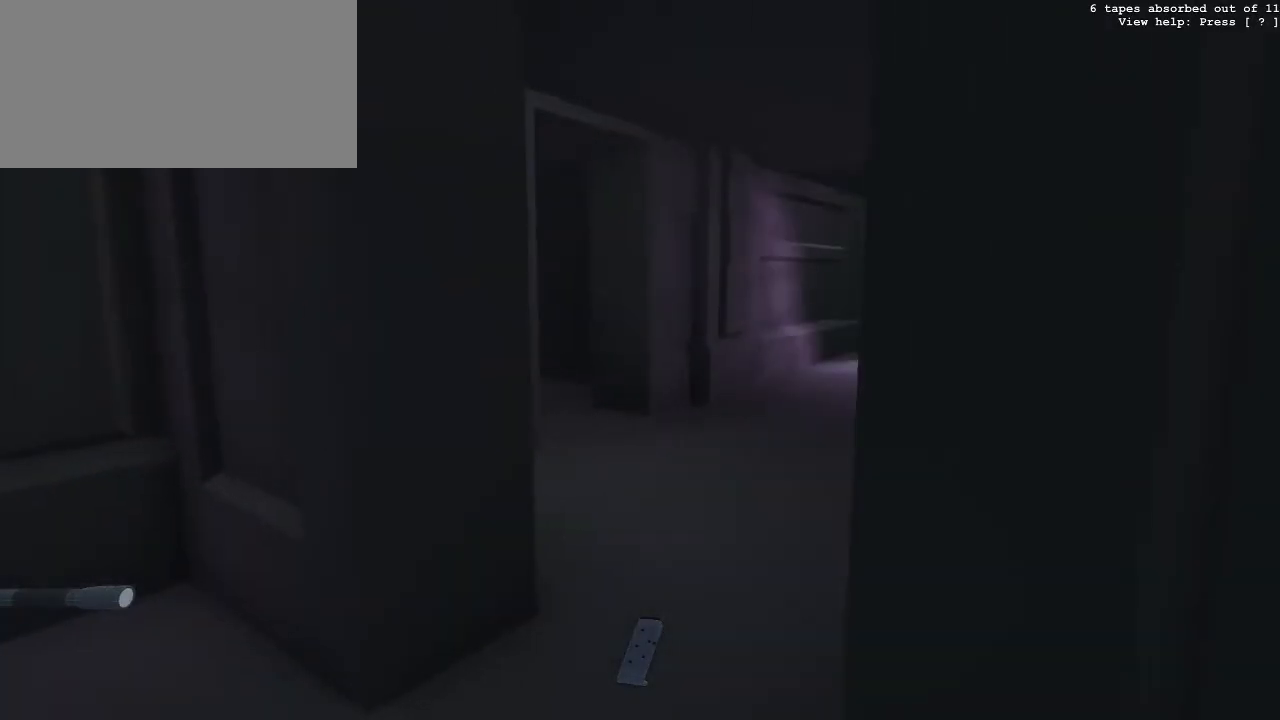
{"keys": [], "mouse": [], "events": []}
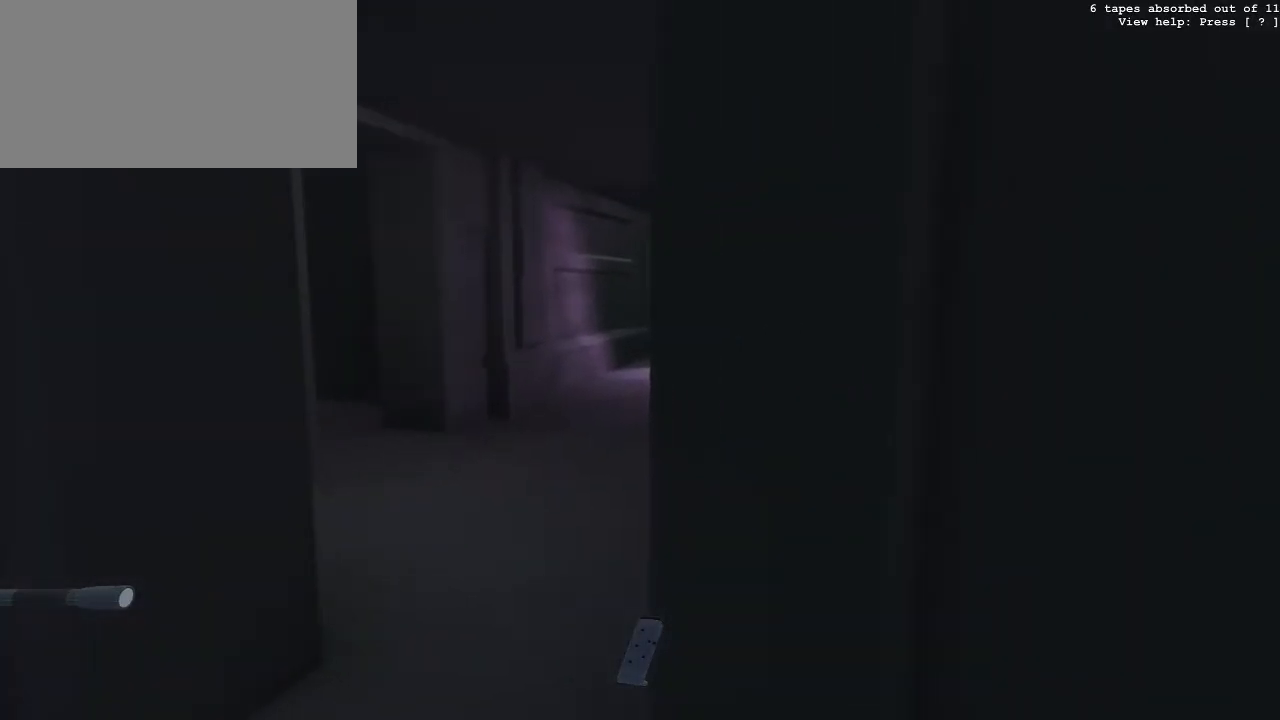
{"keys": [], "mouse": ["right"], "events": [[133, "mouse_right", "down"]]}
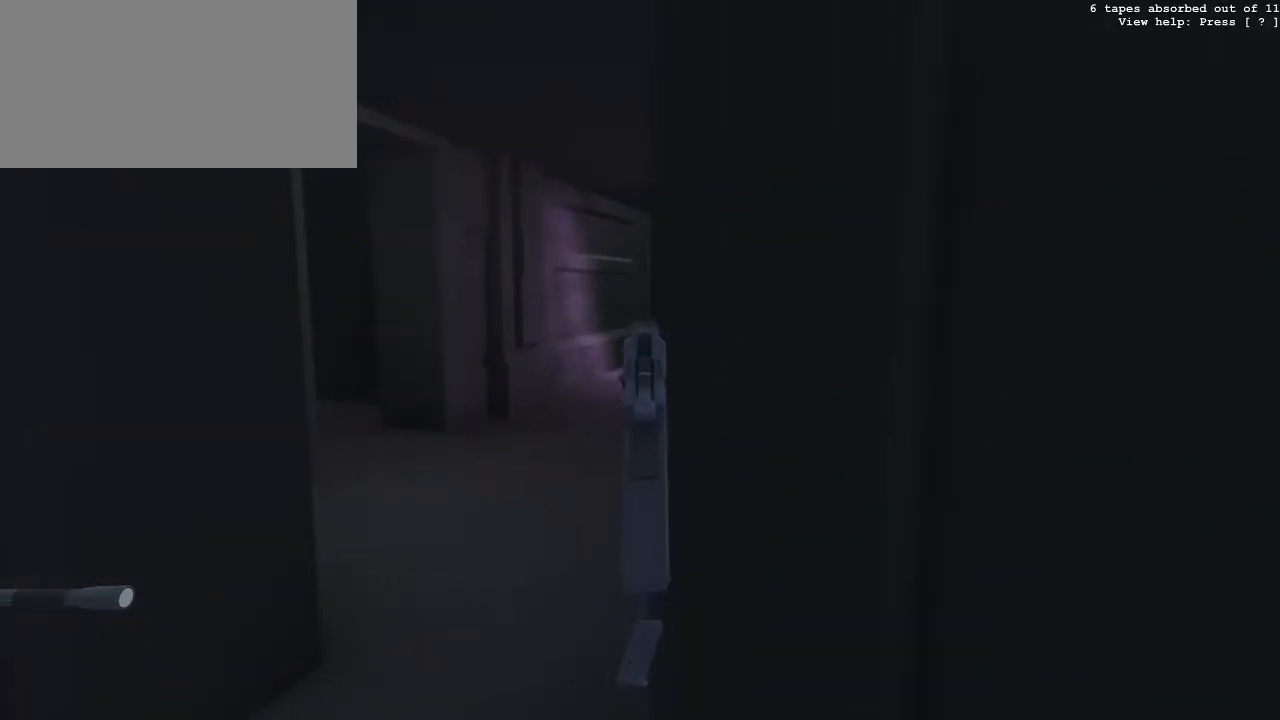
{"keys": [], "mouse": ["right"], "events": []}
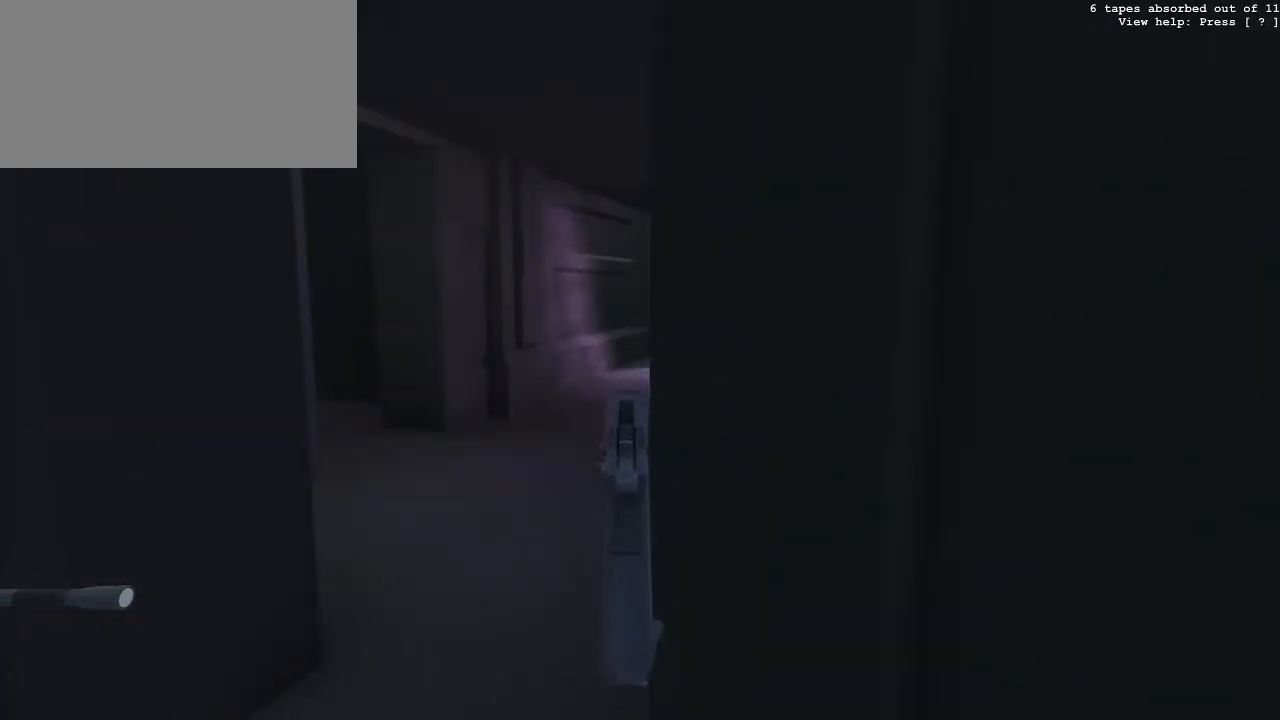
{"keys": ["a"], "mouse": ["right"], "events": [[433, "a", "down"]]}
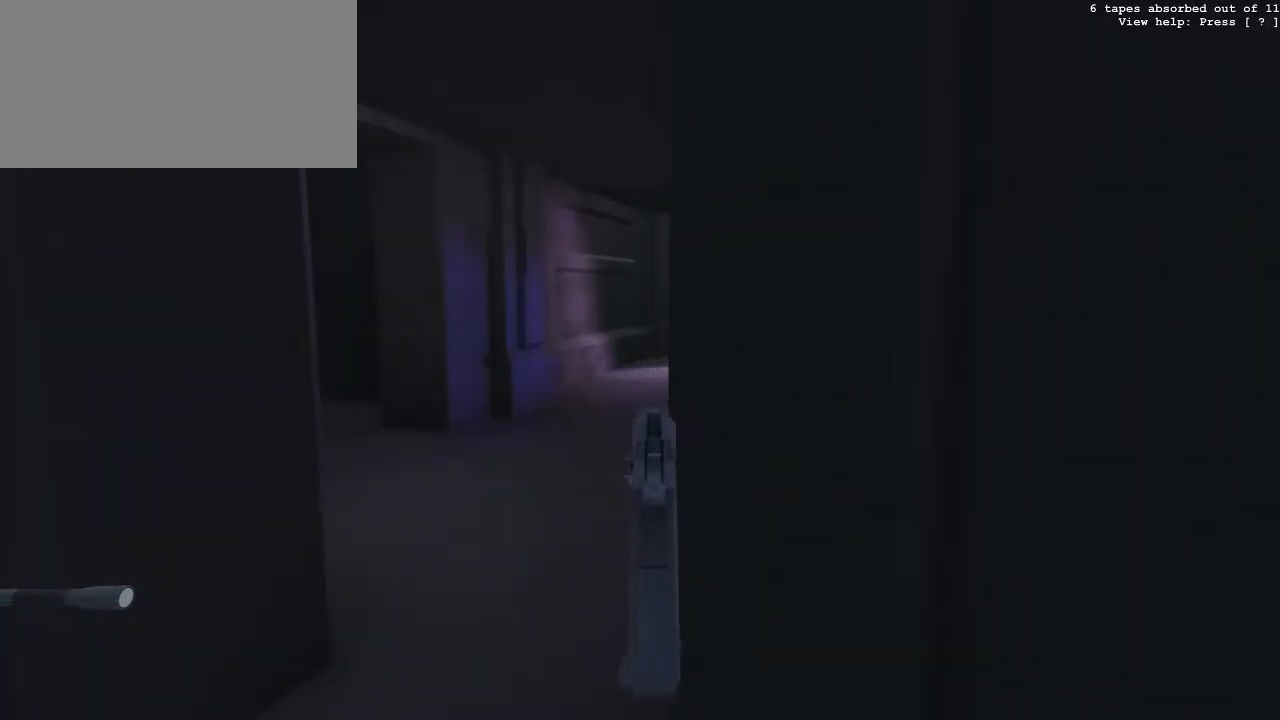
{"keys": ["a"], "mouse": ["right"], "events": [[133, "a", "up"], [500, "a", "down"]]}
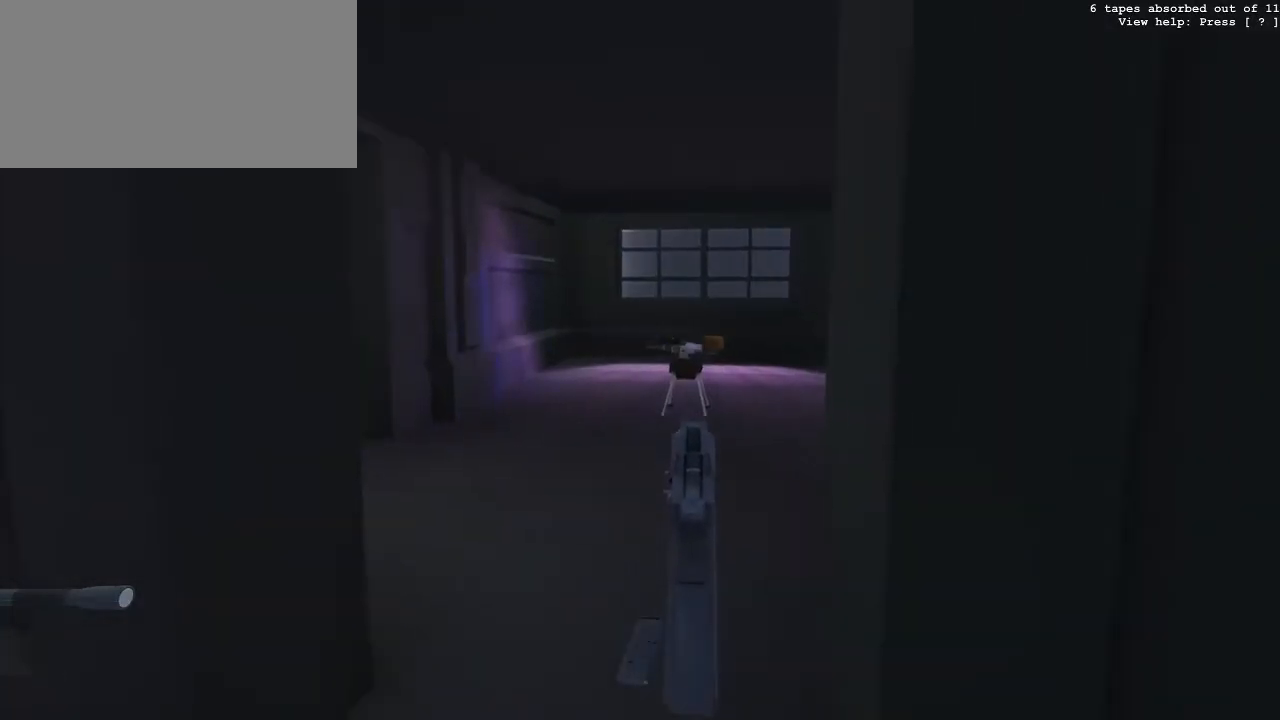
{"keys": [], "mouse": ["right"], "events": [[233, "a", "up"]]}
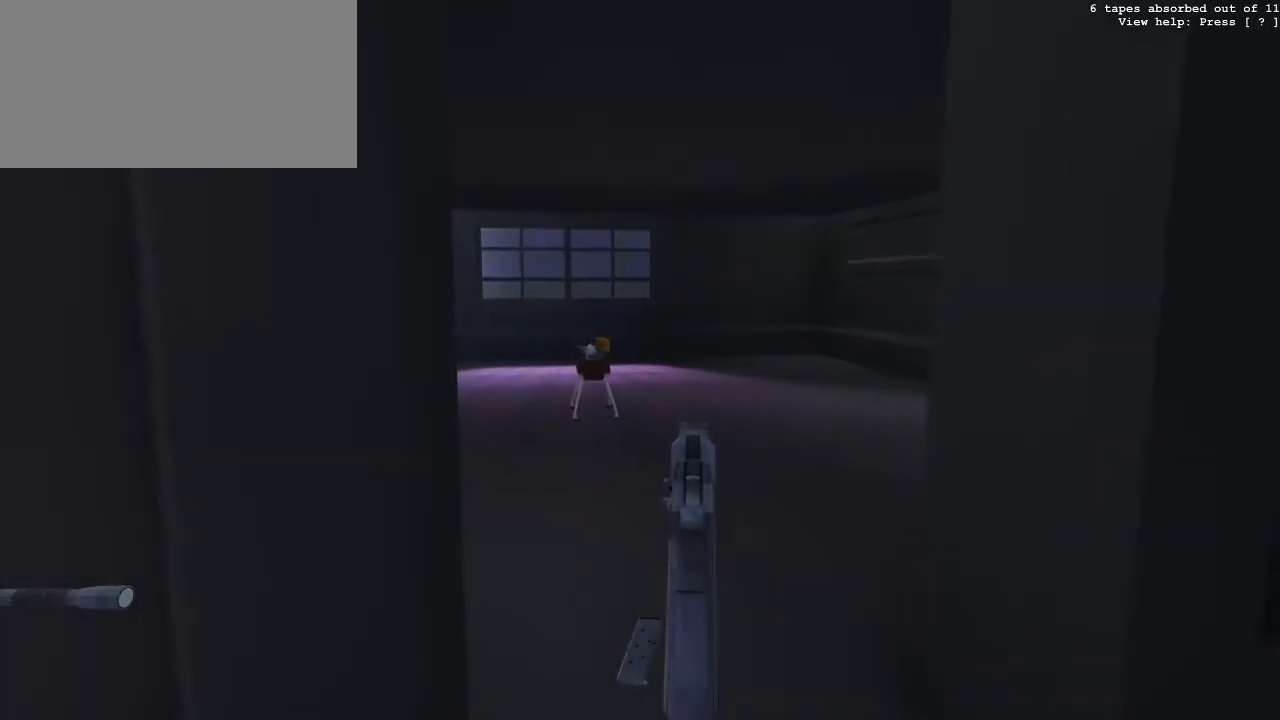
{"keys": ["d"], "mouse": ["right"], "events": [[300, "d", "down"]]}
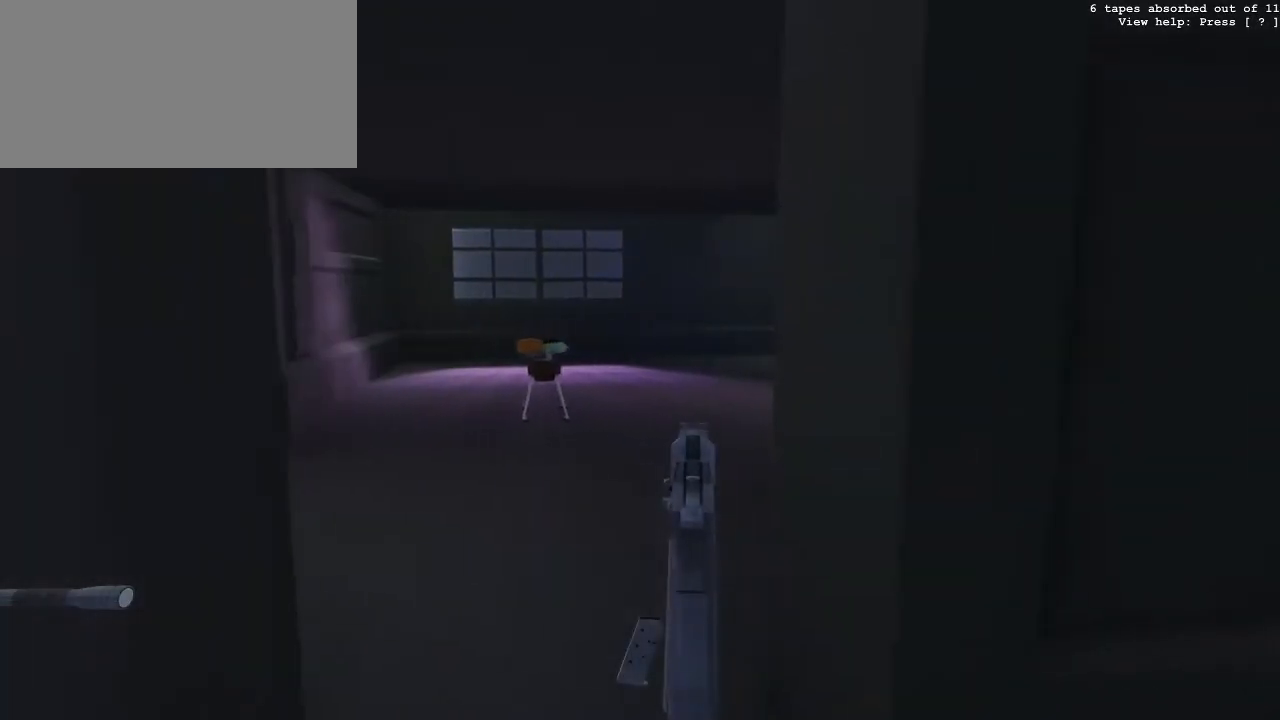
{"keys": ["d", "w"], "mouse": ["right"], "events": [[500, "w", "down"]]}
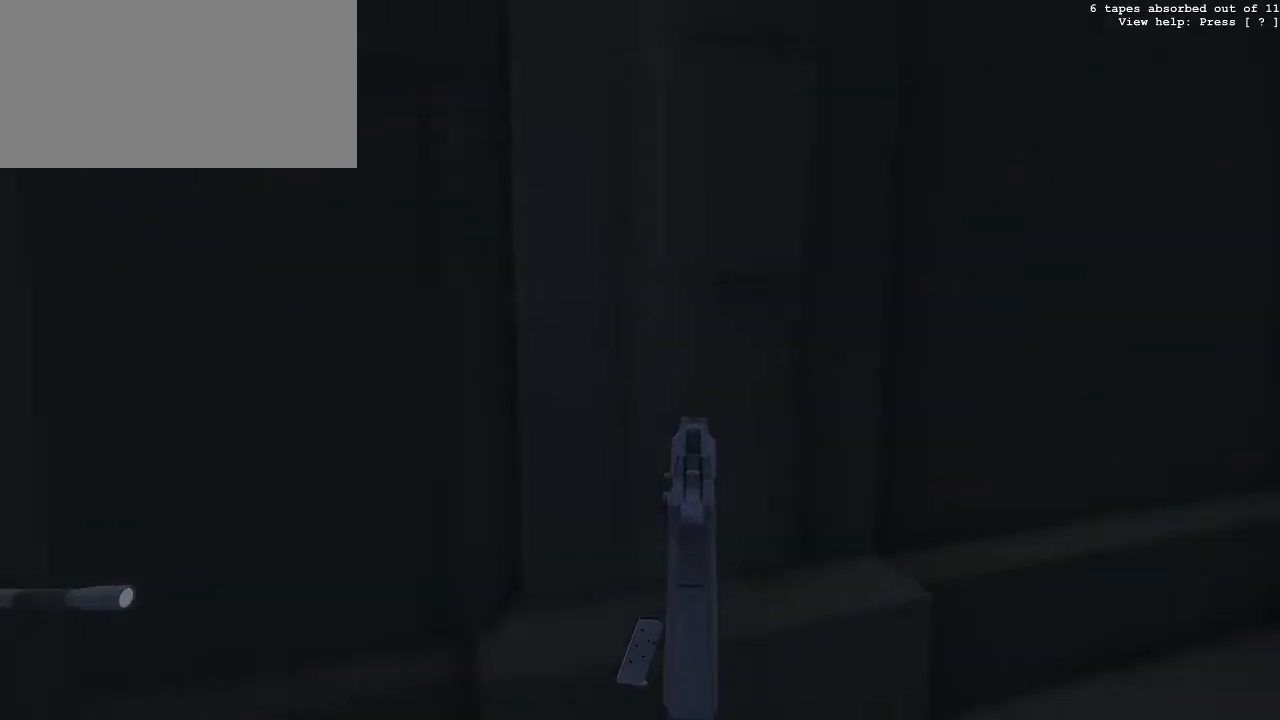
{"keys": ["d", "w"], "mouse": [], "events": [[50, "mouse_right", "up"]]}
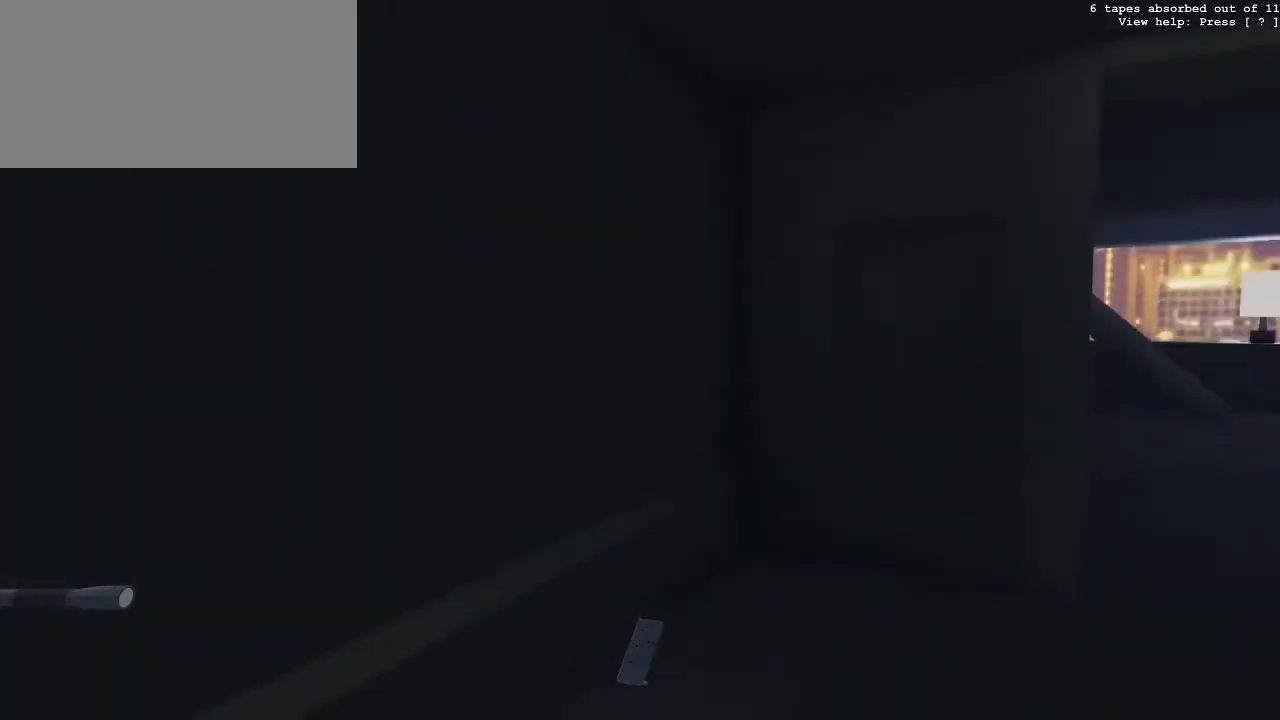
{"keys": ["w"], "mouse": [], "events": [[67, "d", "up"]]}
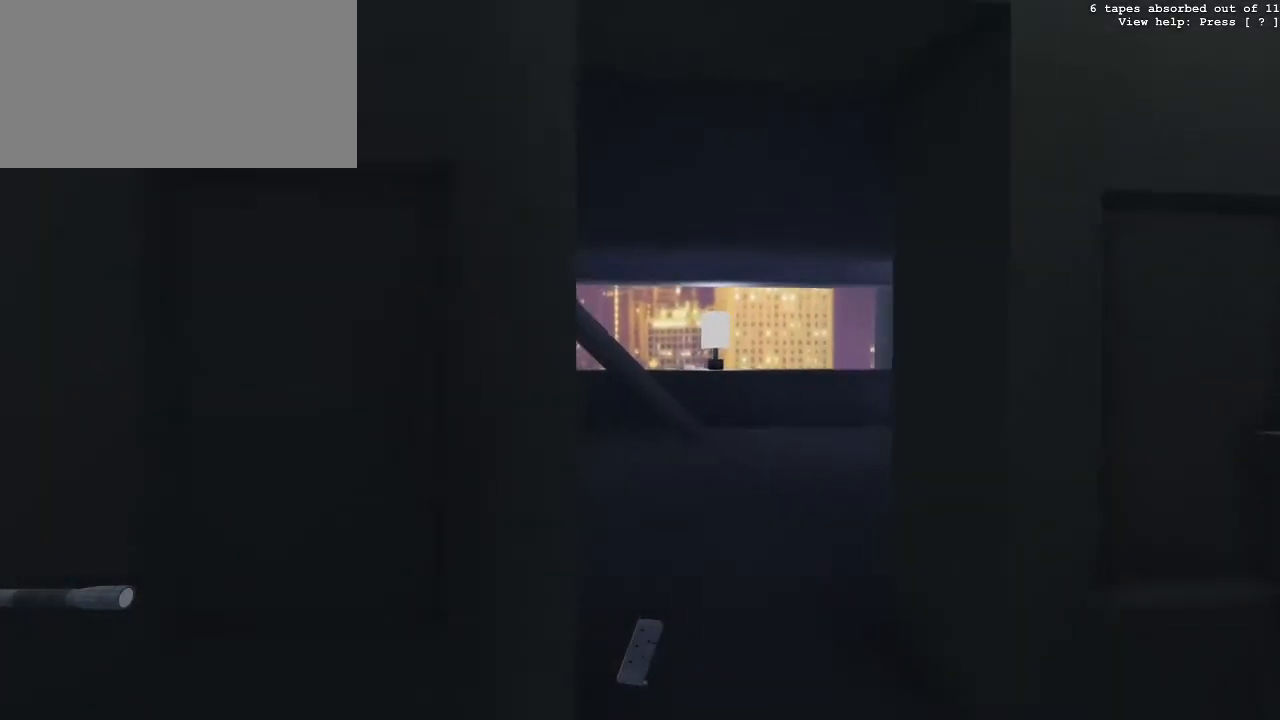
{"keys": ["w"], "mouse": [], "events": [[133, "d", "down"], [267, "d", "up"]]}
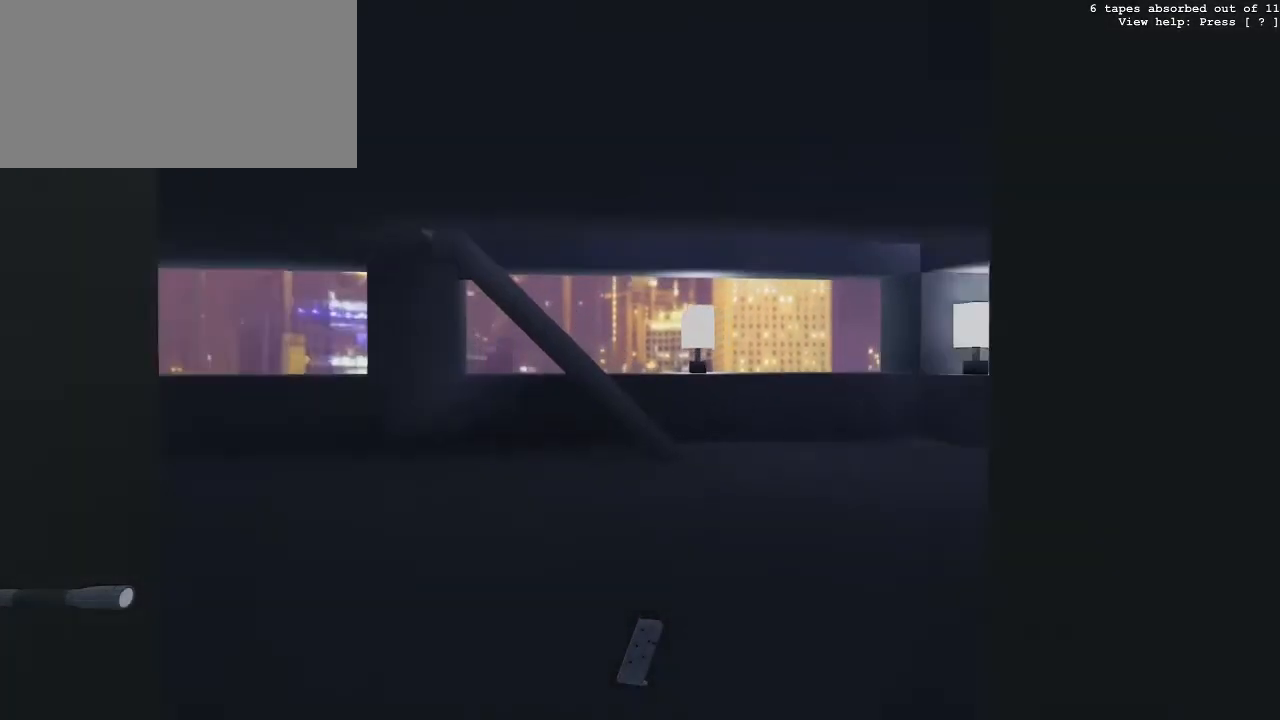
{"keys": ["w"], "mouse": [], "events": []}
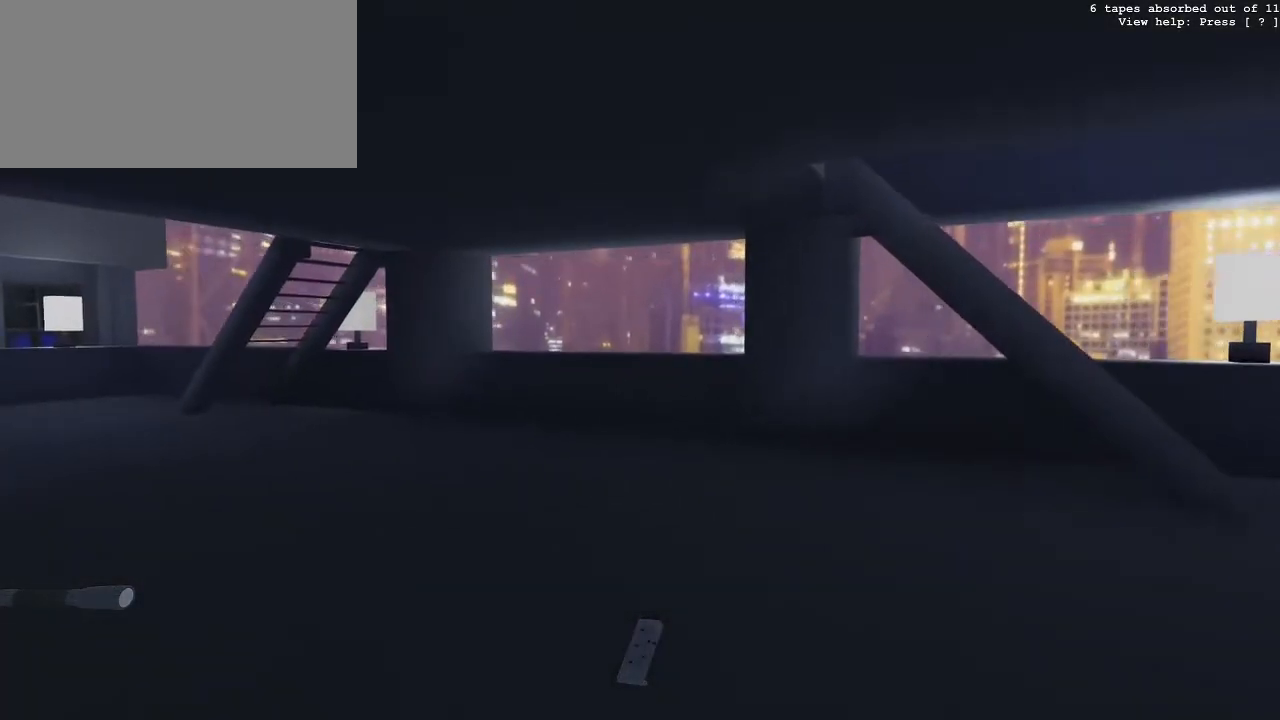
{"keys": ["w"], "mouse": [], "events": []}